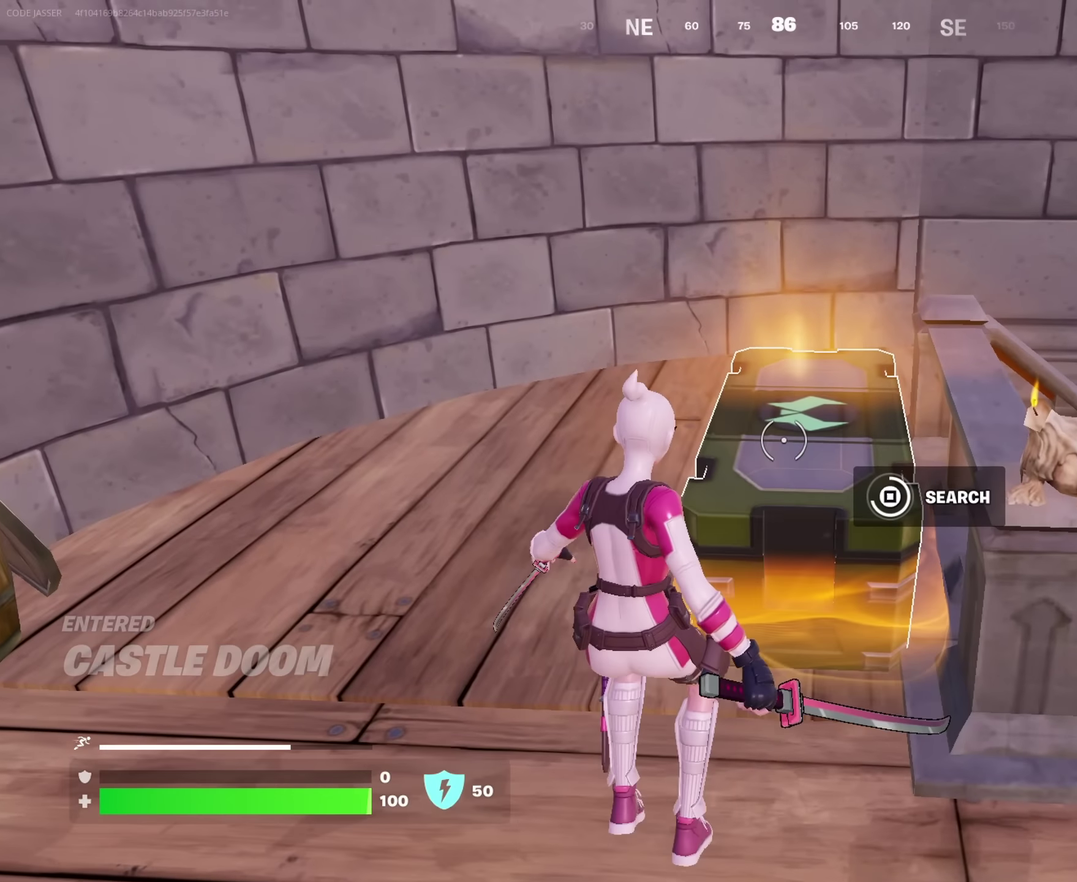
Gameplay with a controller (PlayStation layout); each line is a JSON object with the inputs held at the frame after it (dt_ms = milliseconds from this image to that frame). "events" lists button and stick changes between this image and that frame as [ms after this image, input, new state], when the widget could be followed in between. This document gives stick clicks only as held states, not as events.
{"dt_ms": 450, "buttons": ["SQUARE"], "left_stick": "left", "right_stick": "center", "events": [[250, "left_stick", "left"], [250, "right_stick", "left"], [300, "right_stick", "center"], [384, "SQUARE", "down"]]}
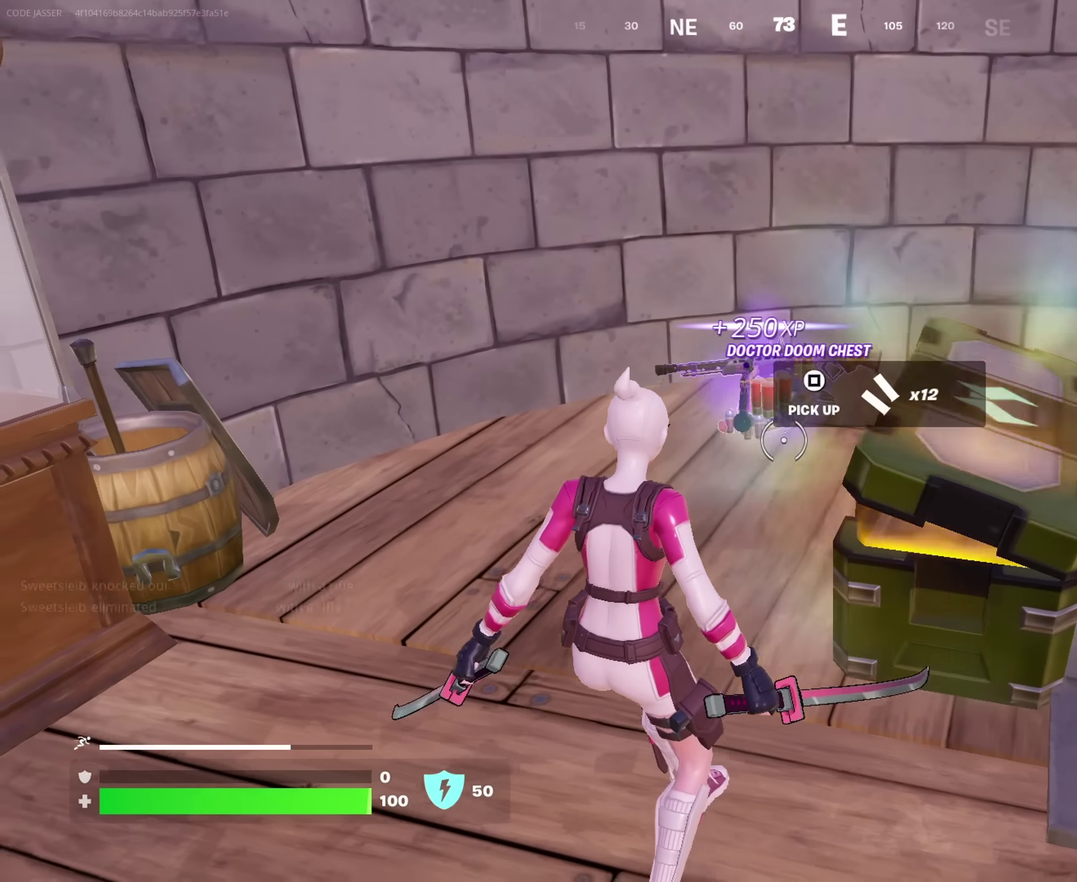
{"dt_ms": 550, "buttons": ["SQUARE"], "left_stick": "left", "right_stick": "center", "events": [[17, "SQUARE", "up"], [84, "SQUARE", "down"], [117, "left_stick", "up-left"], [167, "SQUARE", "up"], [167, "left_stick", "up"], [217, "left_stick", "up-right"], [250, "SQUARE", "down"], [317, "SQUARE", "up"], [367, "left_stick", "left"], [384, "SQUARE", "down"], [467, "SQUARE", "up"], [534, "SQUARE", "down"]]}
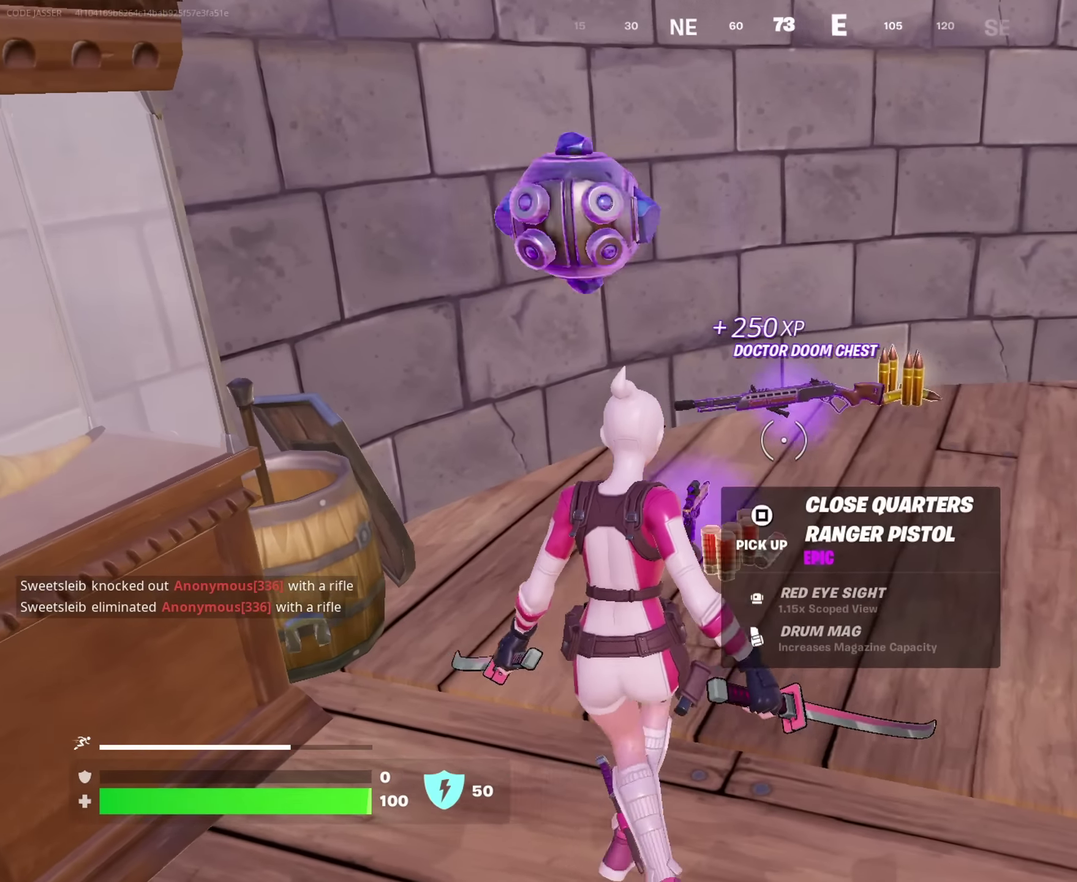
{"dt_ms": 450, "buttons": [], "left_stick": "right", "right_stick": "center"}
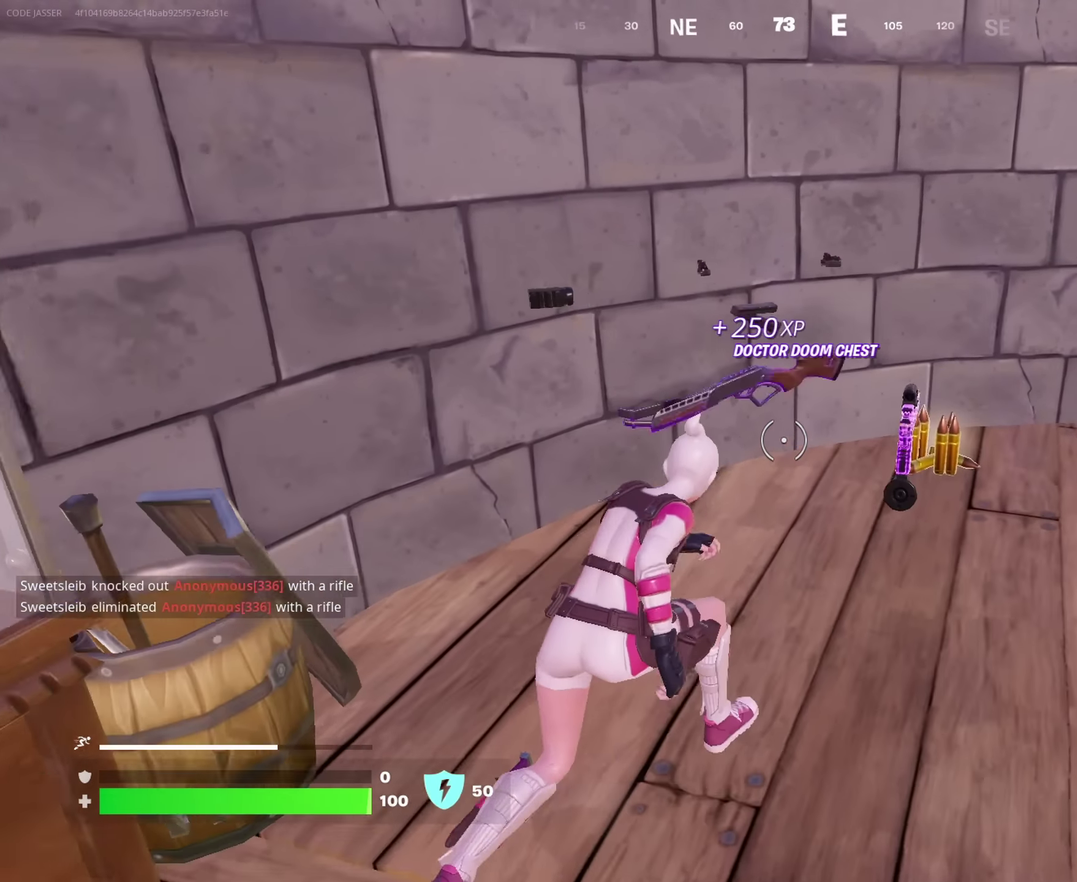
{"dt_ms": 550, "buttons": [], "left_stick": "up-right", "right_stick": "right", "events": [[17, "SQUARE", "down"], [100, "SQUARE", "up"], [134, "left_stick", "up-right"], [184, "SQUARE", "down"], [217, "left_stick", "up-left"], [234, "SQUARE", "up"], [317, "left_stick", "up-right"], [367, "right_stick", "right"]]}
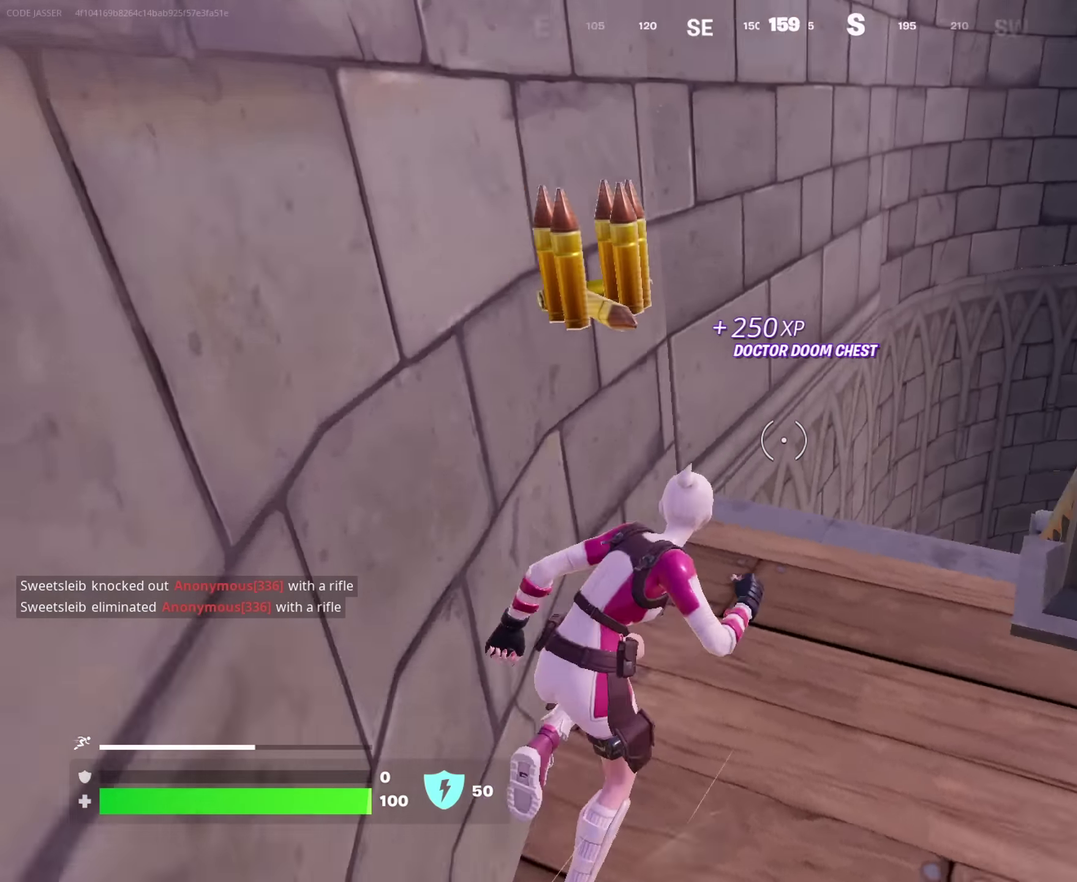
{"dt_ms": 350, "buttons": [], "left_stick": "up", "right_stick": "center", "events": [[34, "right_stick", "center"], [67, "left_stick", "up"], [167, "left_stick", "up-right"], [234, "right_stick", "right"], [317, "left_stick", "up"], [317, "right_stick", "center"]]}
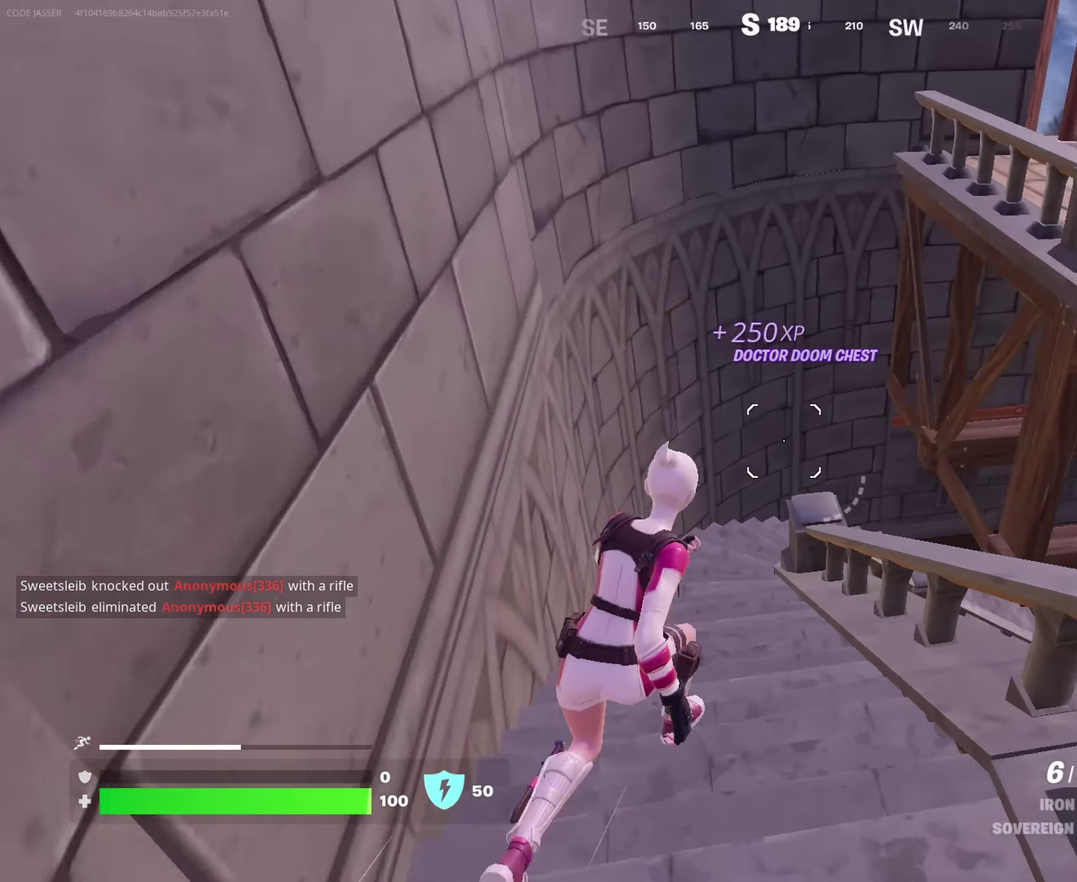
{"dt_ms": 650, "buttons": [], "left_stick": "up-left", "right_stick": "right", "events": [[150, "right_stick", "right"], [217, "left_stick", "up-left"], [217, "right_stick", "center"], [617, "right_stick", "right"]]}
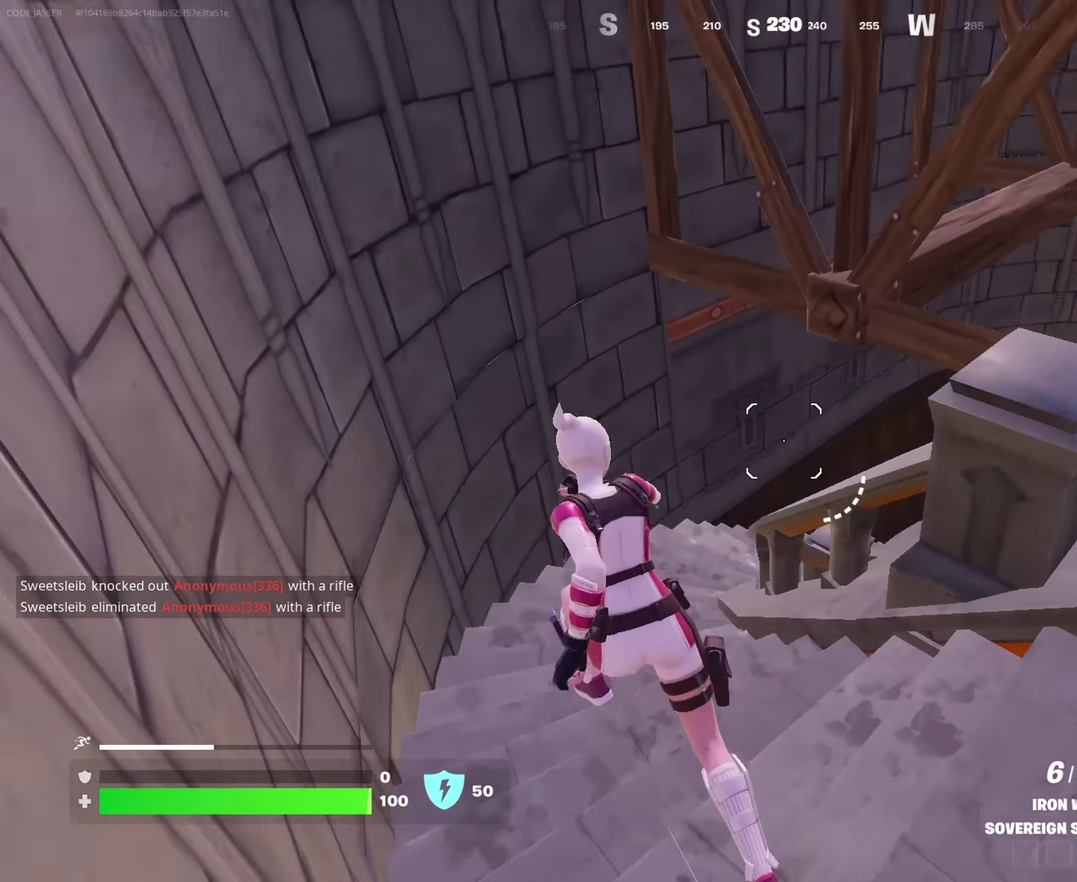
{"dt_ms": 350, "buttons": [], "left_stick": "up-left", "right_stick": "center", "events": [[67, "right_stick", "up-right"], [267, "right_stick", "right"], [350, "right_stick", "center"]]}
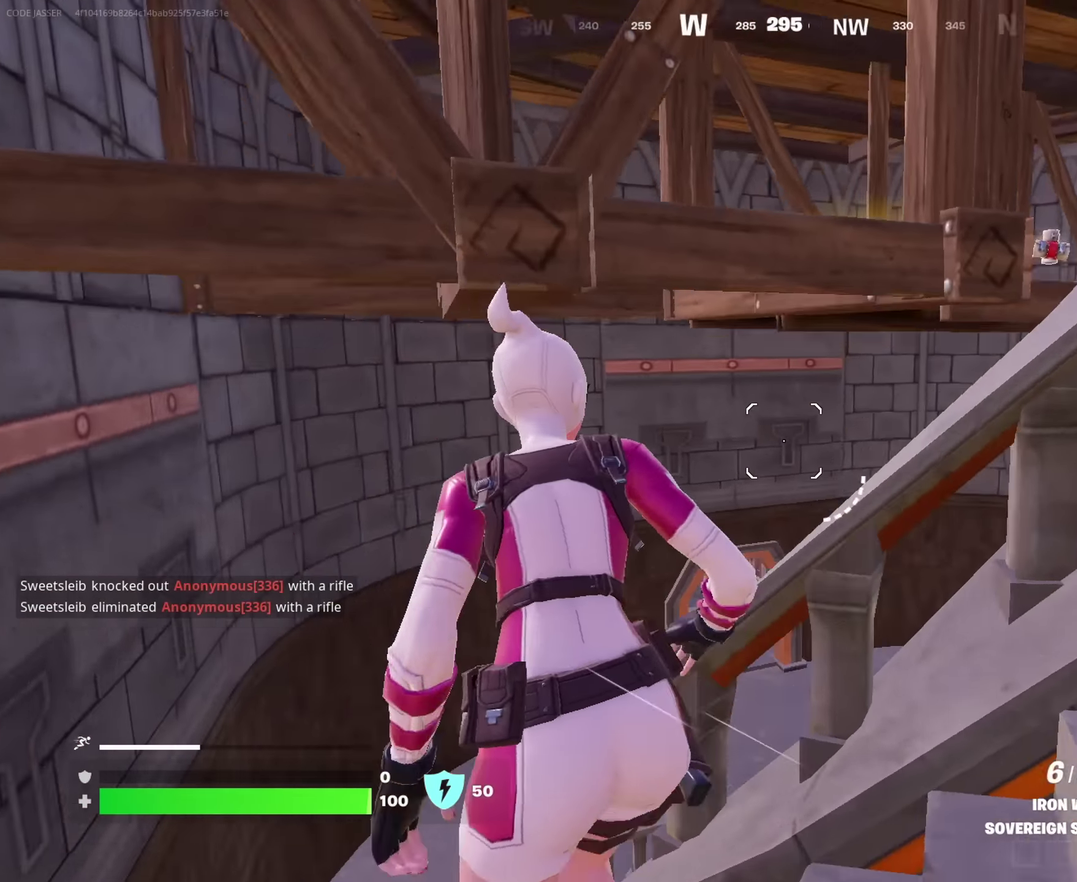
{"dt_ms": 650, "buttons": [], "left_stick": "up-left", "right_stick": "center", "events": [[150, "right_stick", "down"], [233, "right_stick", "center"]]}
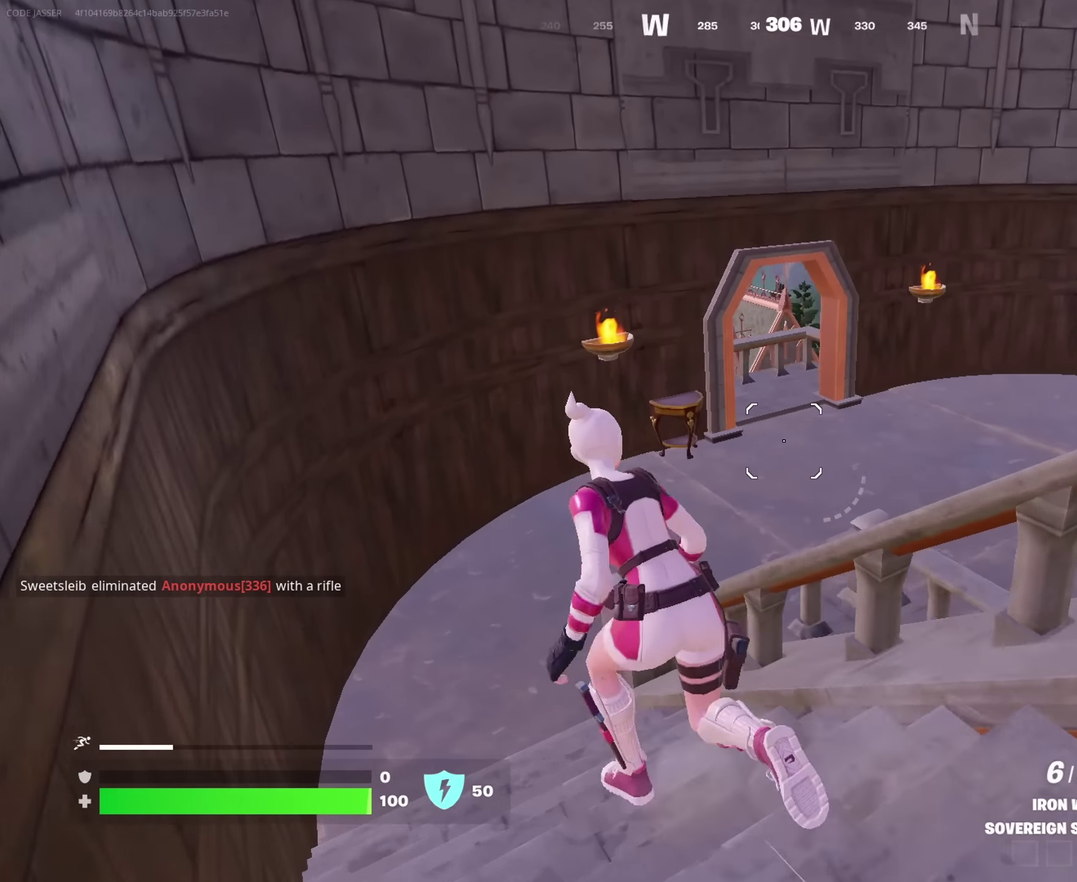
{"dt_ms": 350, "buttons": [], "left_stick": "up-left", "right_stick": "center", "events": []}
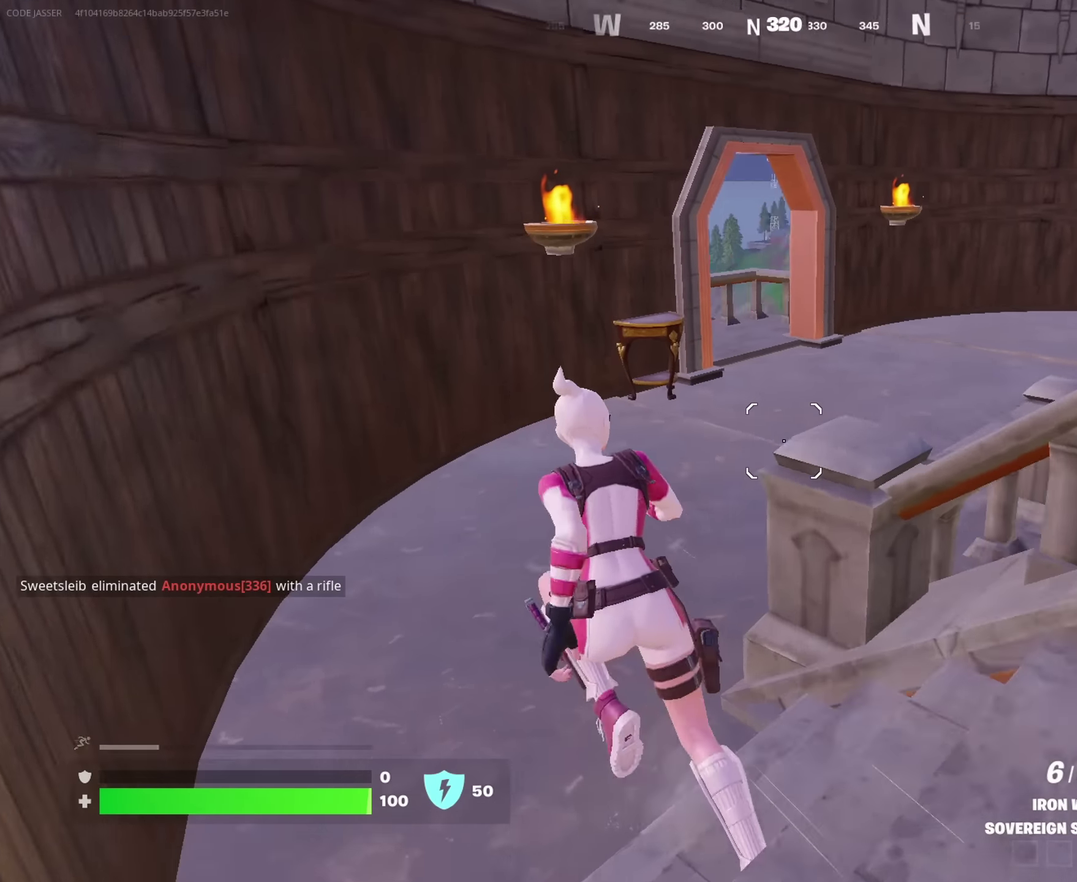
{"dt_ms": 650, "buttons": [], "left_stick": "up-left", "right_stick": "center", "events": [[150, "right_stick", "right"], [267, "right_stick", "center"], [300, "left_stick", "up"], [433, "right_stick", "right"], [567, "left_stick", "up-left"], [567, "right_stick", "center"]]}
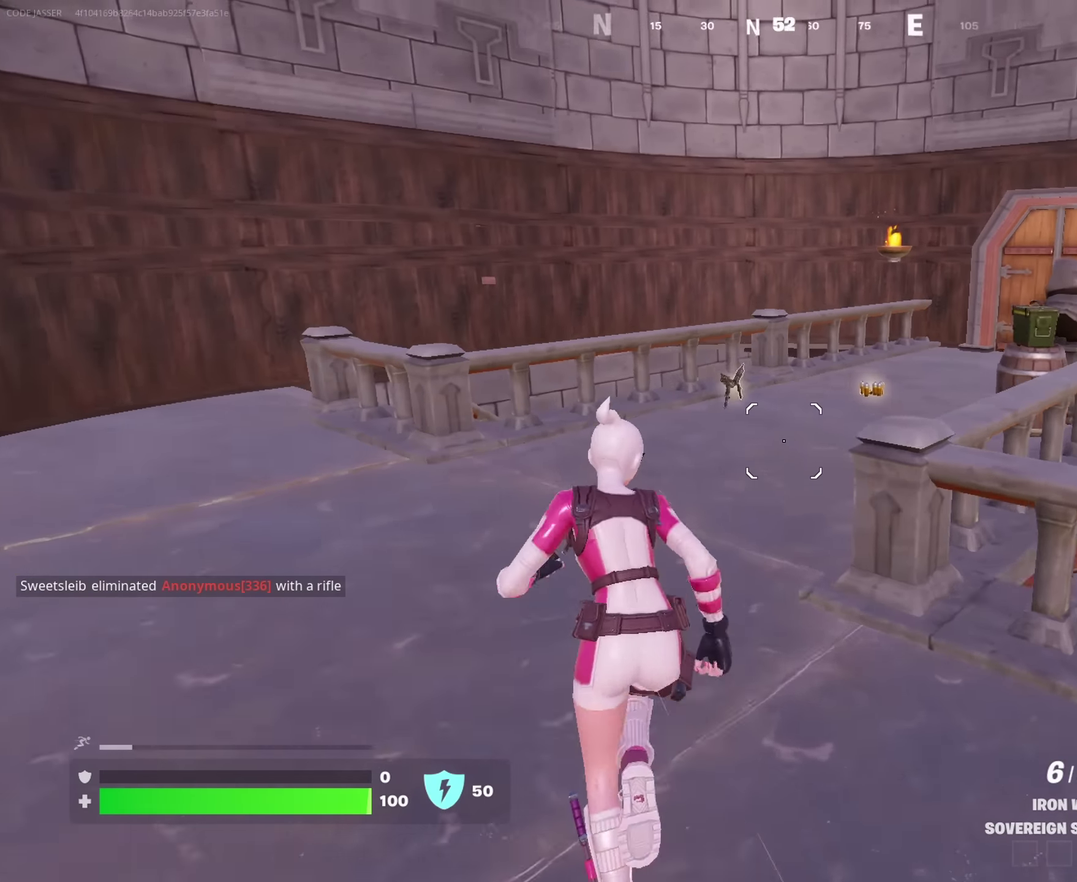
{"dt_ms": 350, "buttons": [], "left_stick": "up", "right_stick": "center", "events": [[67, "left_stick", "up"], [267, "left_stick", "up-left"], [350, "left_stick", "up"]]}
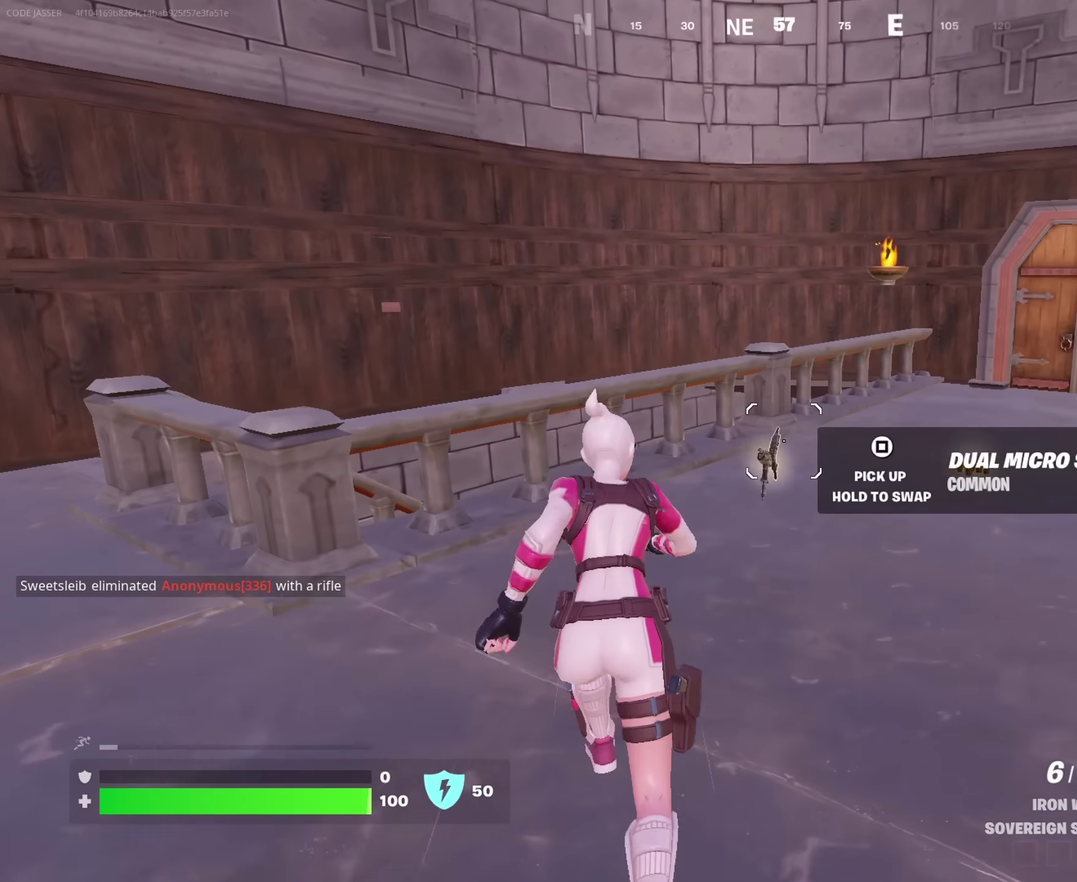
{"dt_ms": 900, "buttons": [], "left_stick": "up", "right_stick": "center", "events": [[33, "SQUARE", "down"], [50, "left_stick", "up-right"], [100, "SQUARE", "up"], [250, "right_stick", "down-right"], [333, "right_stick", "center"], [383, "right_stick", "left"], [483, "right_stick", "center"], [500, "left_stick", "up-left"], [567, "CROSS", "down"], [617, "CROSS", "up"], [633, "right_stick", "down-left"], [667, "left_stick", "up"], [733, "right_stick", "center"]]}